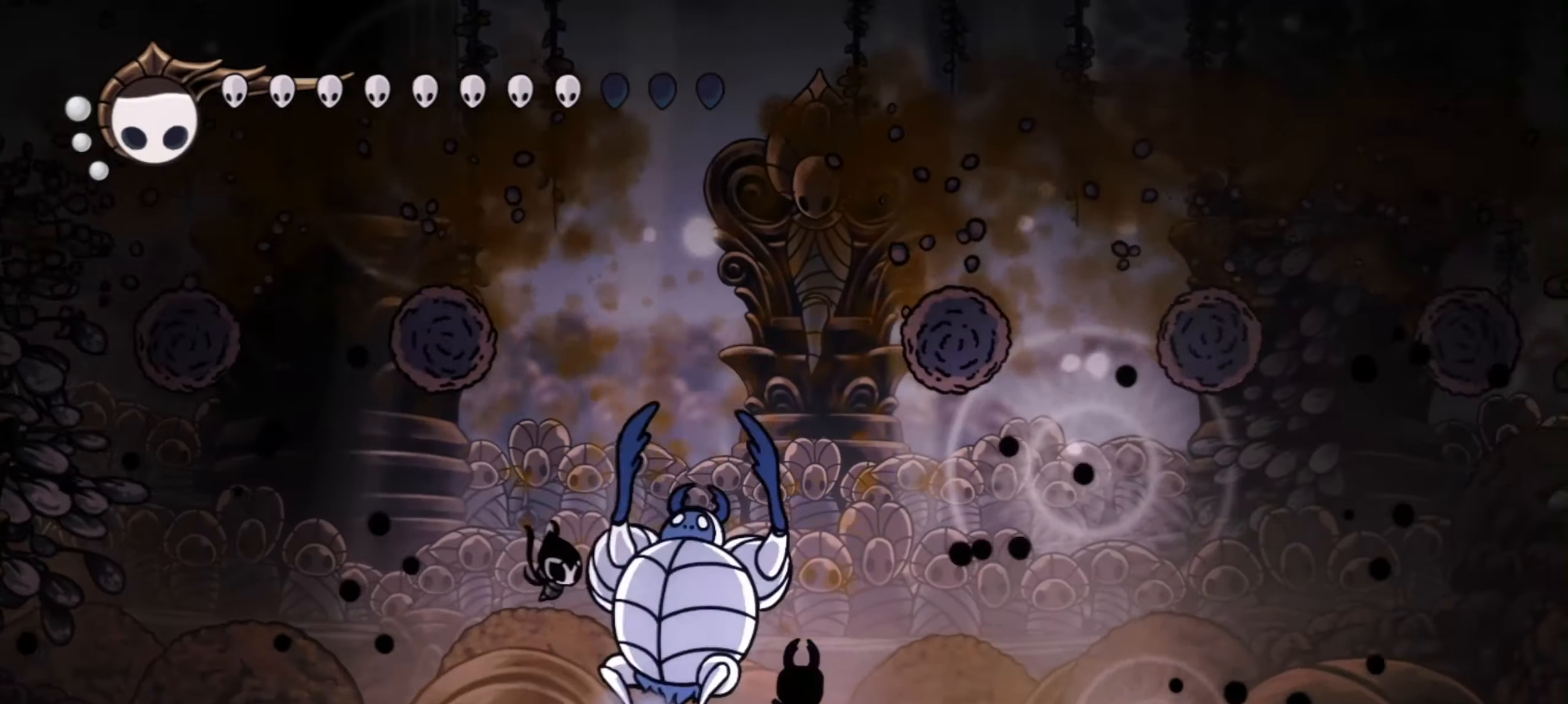
Gameplay with keyboard; each line is a JSON object with the keys held at the frame after it. "events" lists presses ("down") and releases ("up") of "a", "c", "d", "down", "f", "i", "left", "right", "s", "up", "x" and "z" between this image and that frame as [ms after this image, input, new state], when the widget could be followed in between. No other keys are recorded. Mouse input is not recorded.
{"keys": [], "events": [[100, "left", "down"], [100, "right", "up"], [234, "left", "up"], [234, "x", "down"], [334, "x", "up"]]}
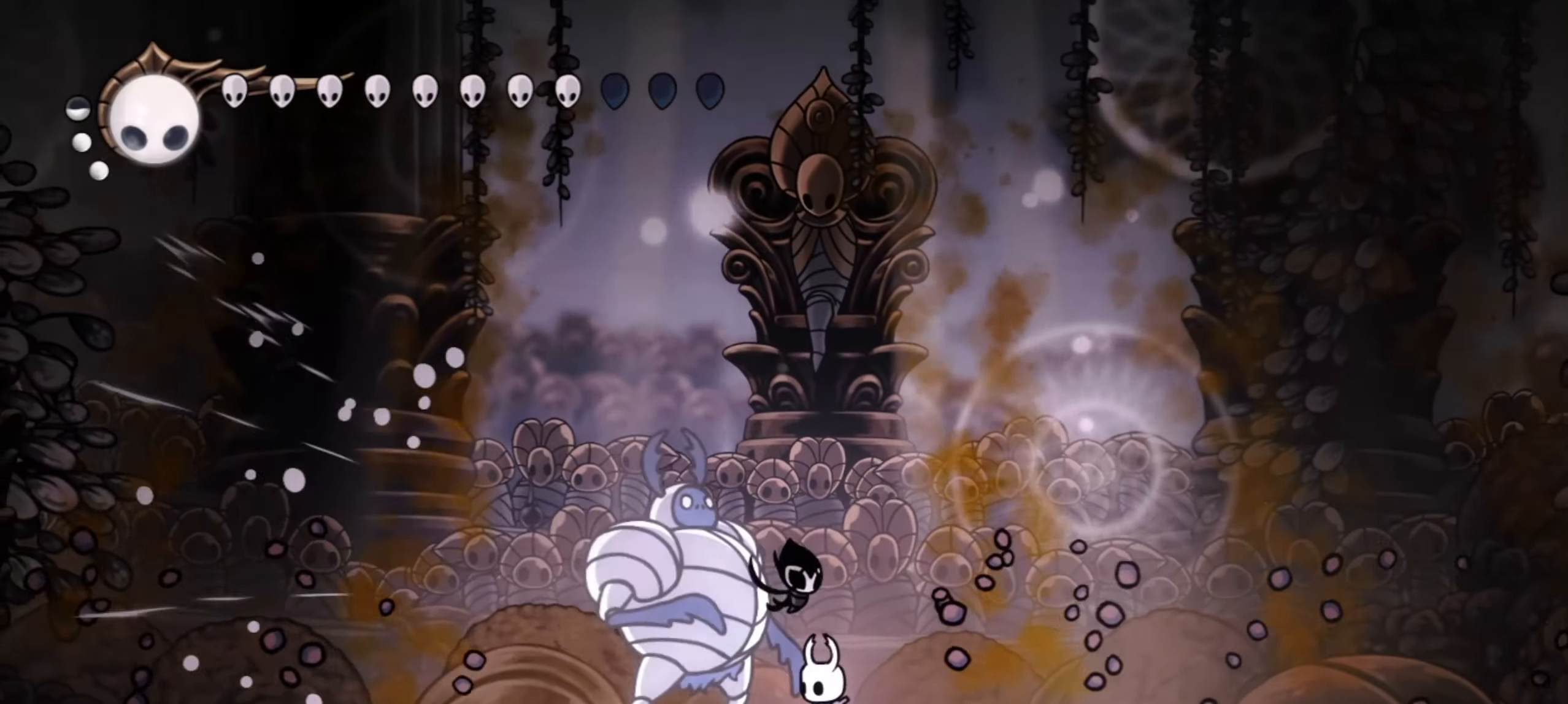
{"keys": ["right"], "events": [[17, "left", "down"], [67, "x", "down"], [117, "left", "up"], [167, "right", "down"], [217, "x", "up"], [300, "c", "down"], [400, "c", "up"]]}
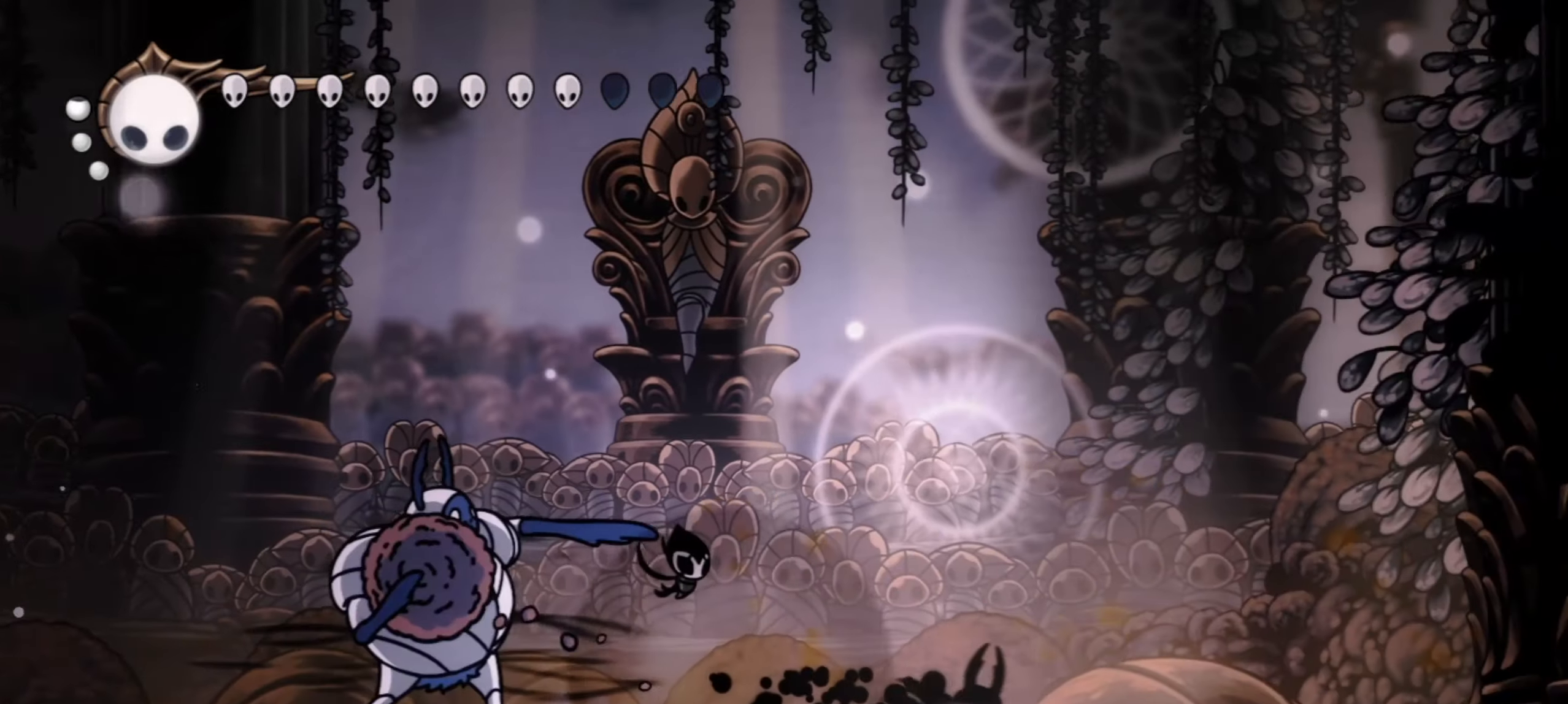
{"keys": ["a", "left"], "events": [[134, "left", "down"], [134, "right", "up"], [167, "a", "down"]]}
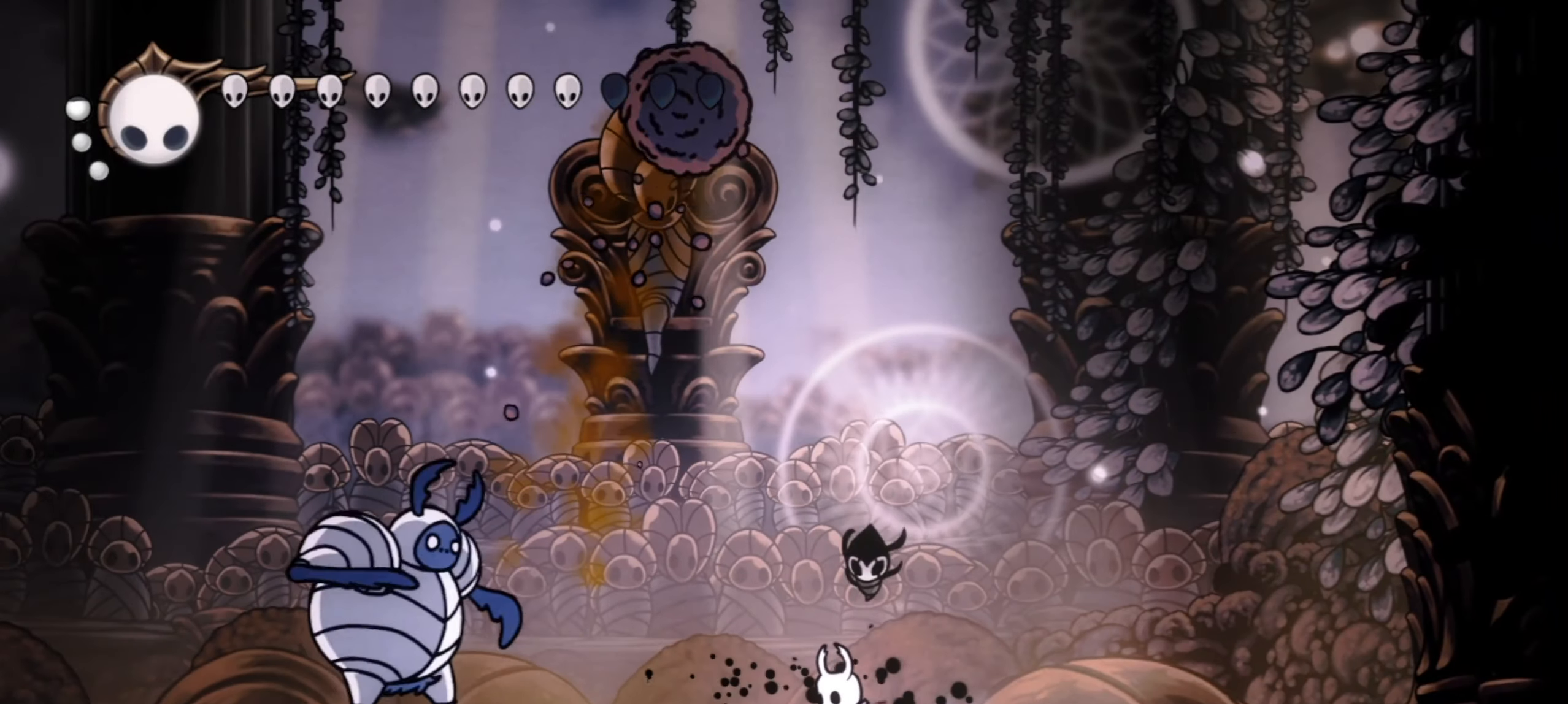
{"keys": ["left"], "events": [[100, "left", "up"], [284, "a", "up"], [334, "left", "down"]]}
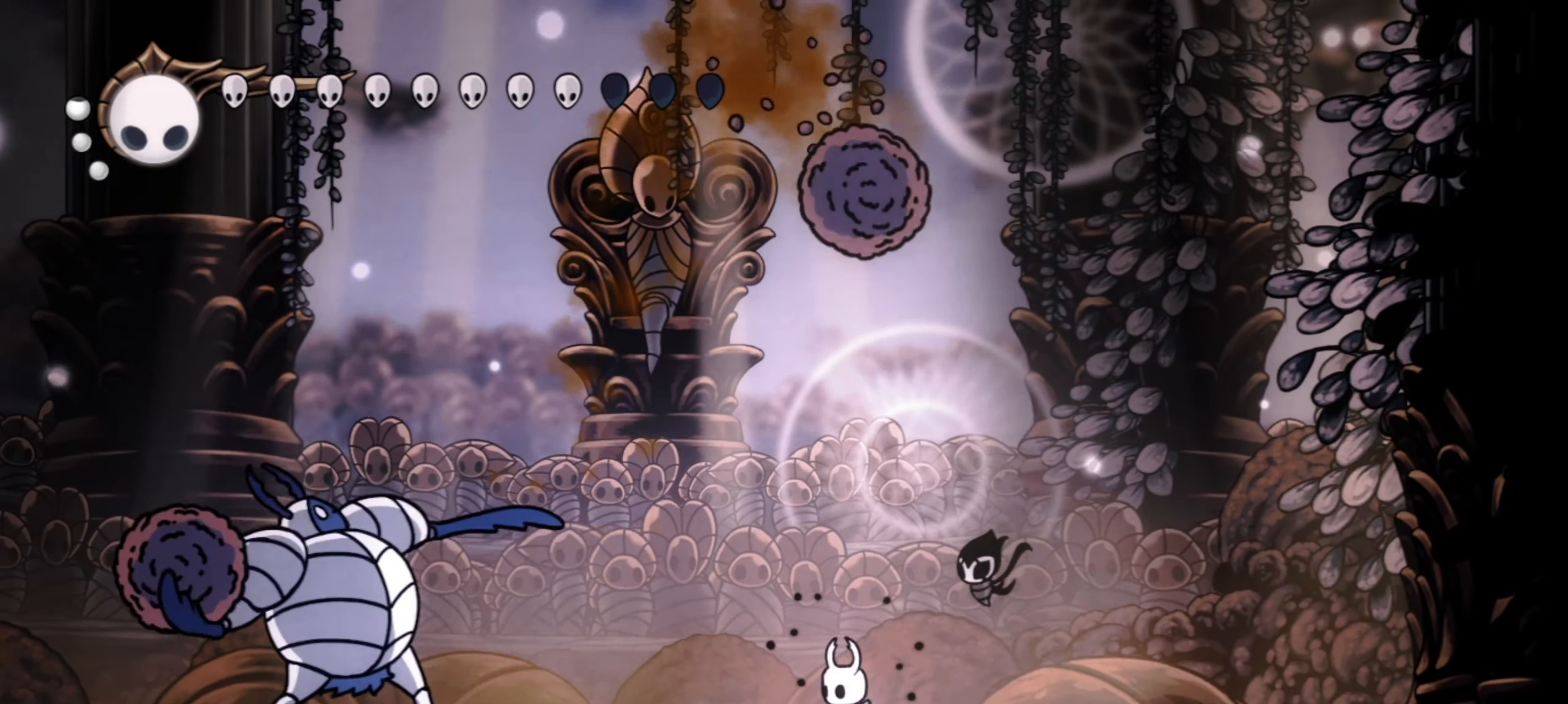
{"keys": ["left"], "events": [[17, "up", "down"], [117, "left", "up"], [250, "left", "down"], [250, "up", "up"], [300, "left", "up"], [434, "left", "down"]]}
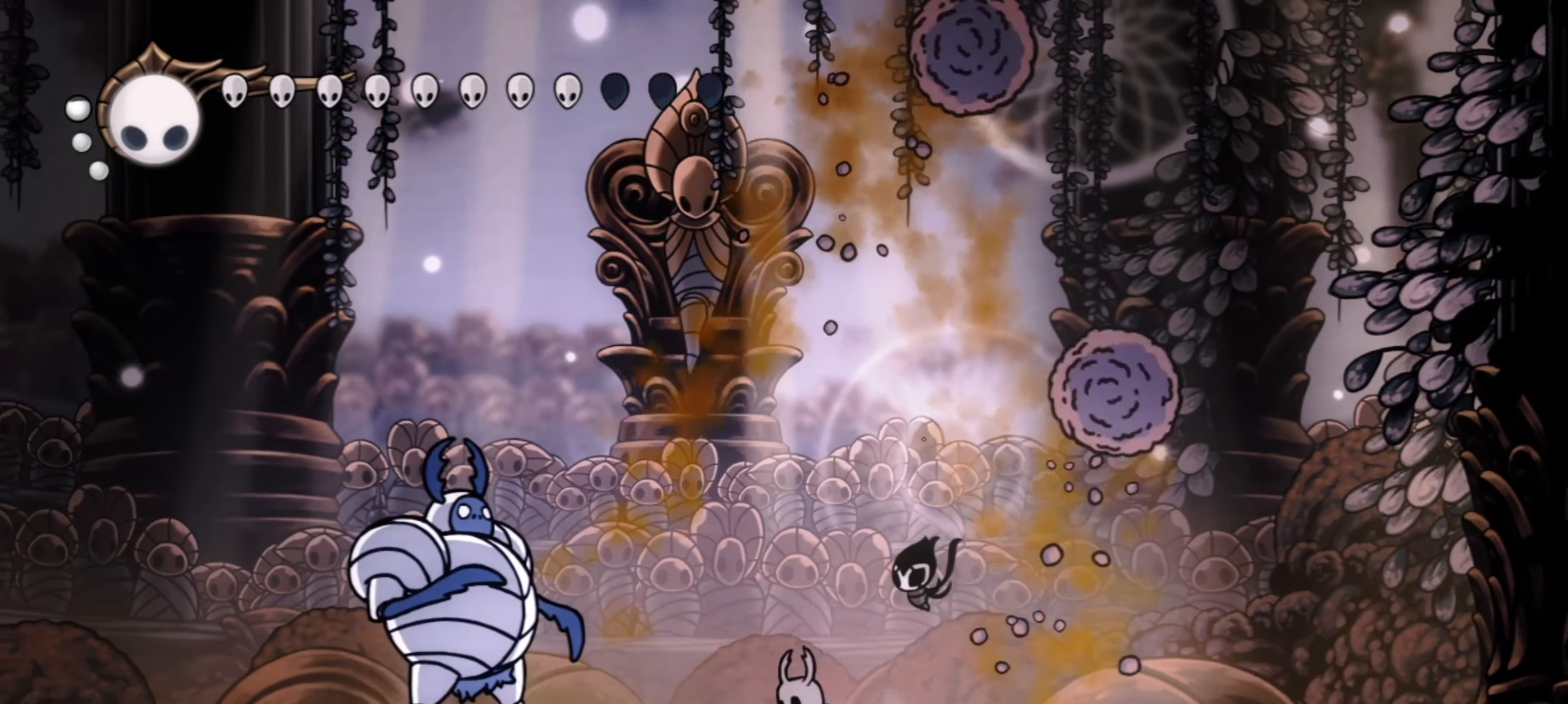
{"keys": ["left"], "events": [[167, "x", "down"], [217, "left", "up"], [217, "right", "down"], [317, "x", "up"], [400, "left", "down"], [400, "right", "up"]]}
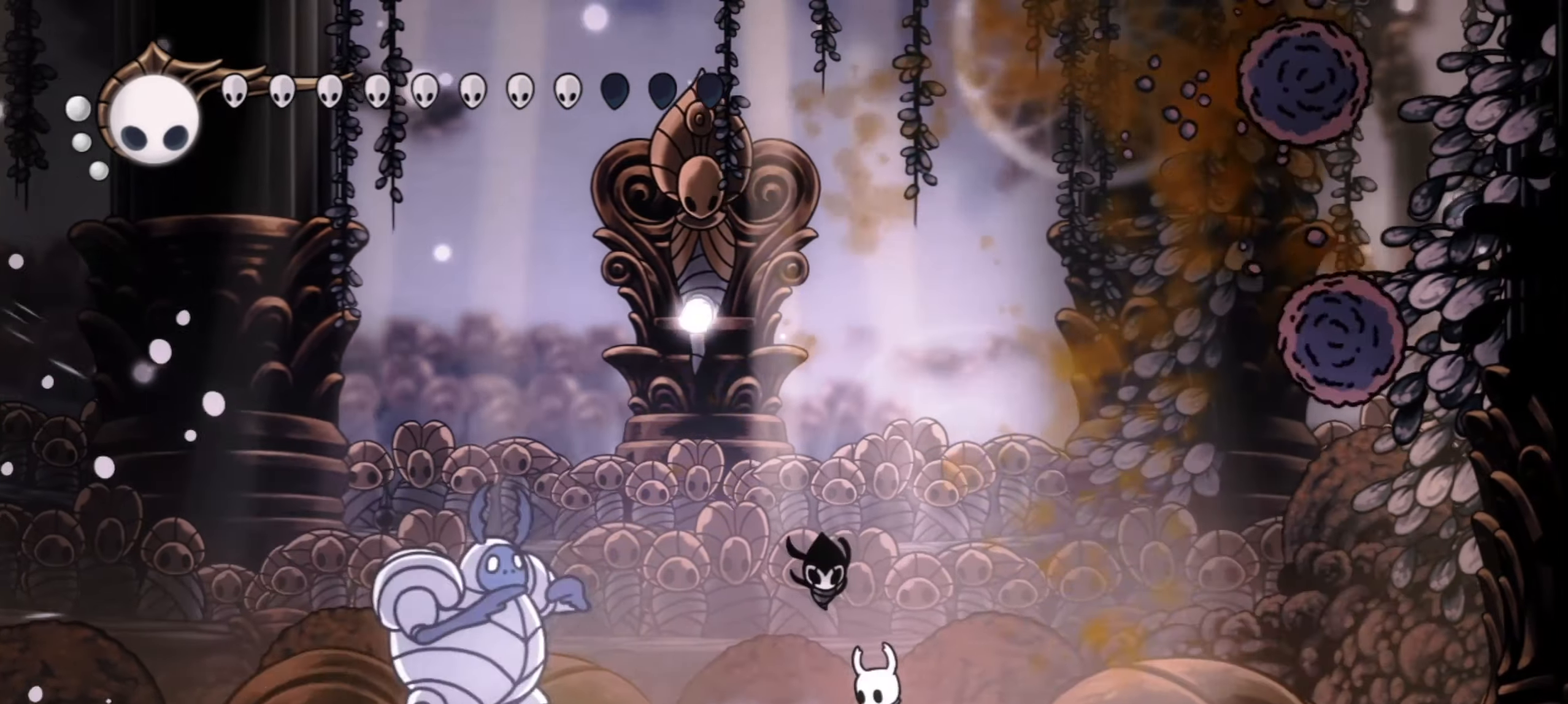
{"keys": [], "events": [[234, "x", "down"], [284, "left", "up"], [384, "x", "up"]]}
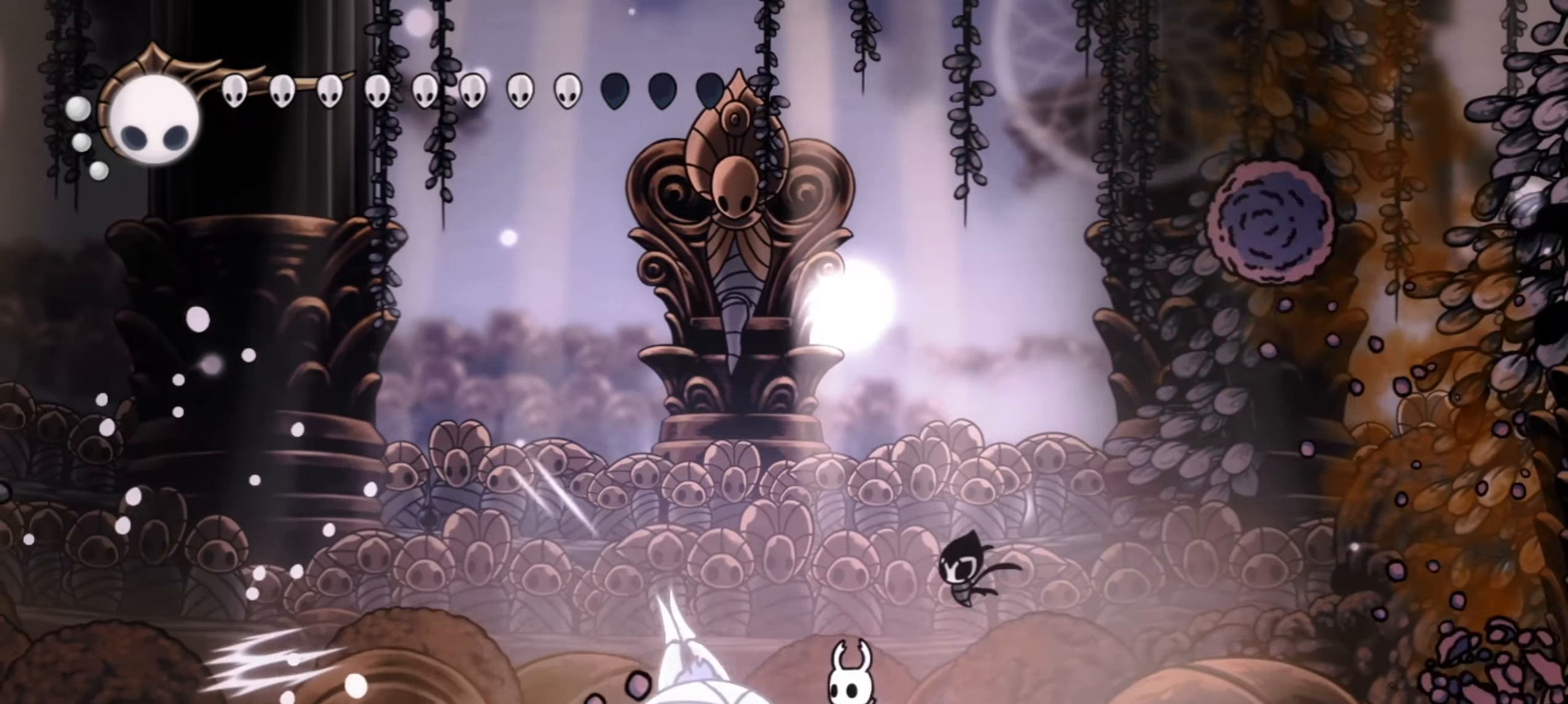
{"keys": ["right"], "events": [[17, "c", "down"], [117, "c", "up"], [300, "right", "down"]]}
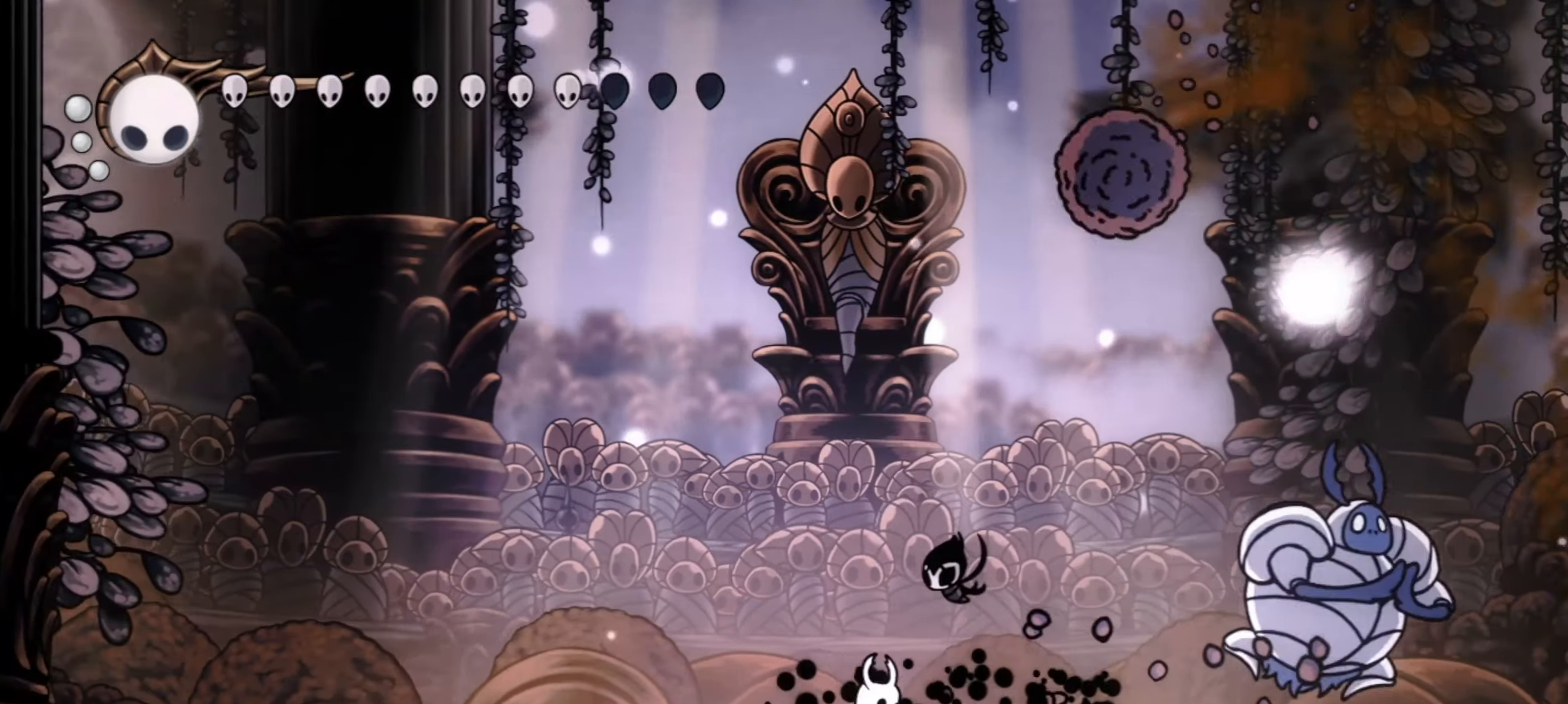
{"keys": ["left"], "events": [[84, "left", "down"], [84, "right", "up"], [367, "c", "down"], [500, "c", "up"]]}
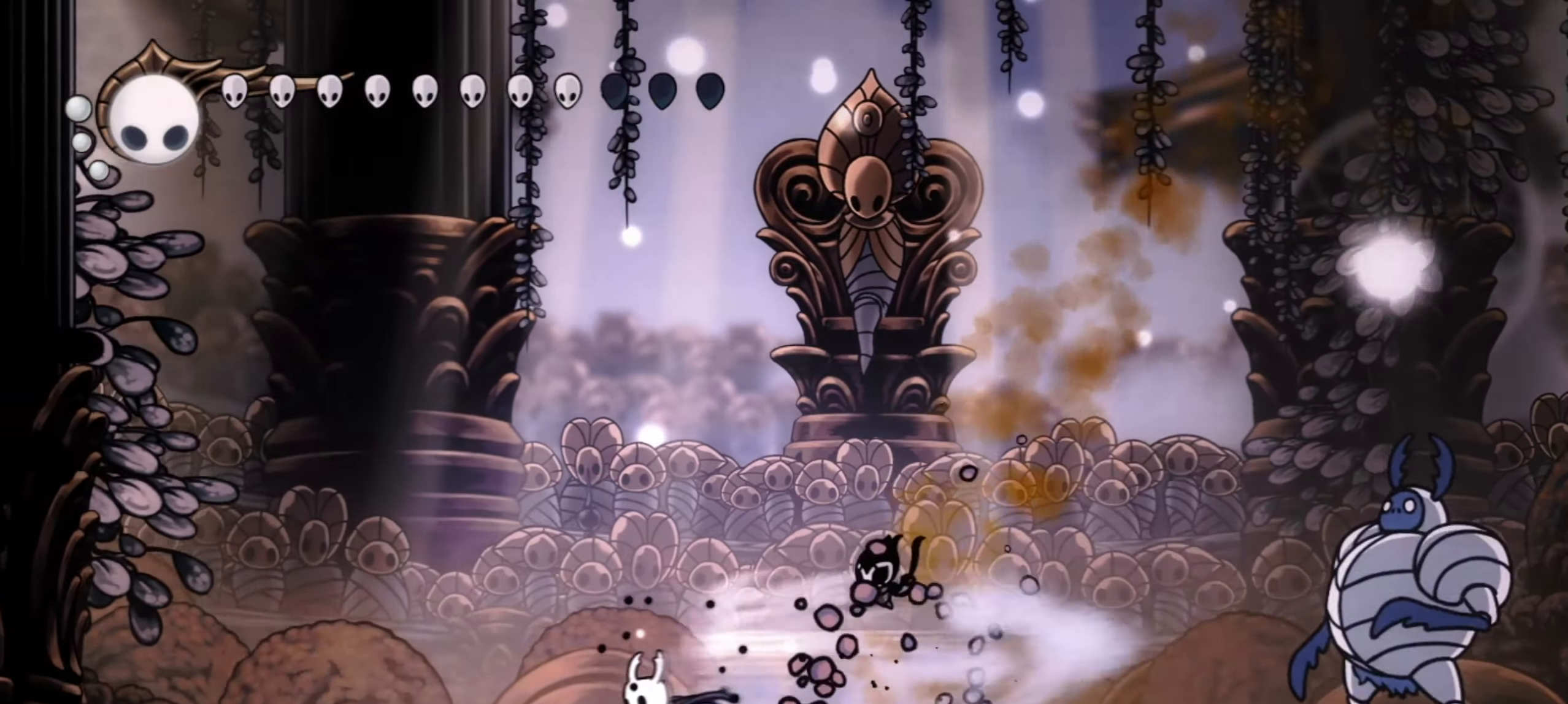
{"keys": ["right"], "events": [[100, "left", "up"], [150, "right", "down"]]}
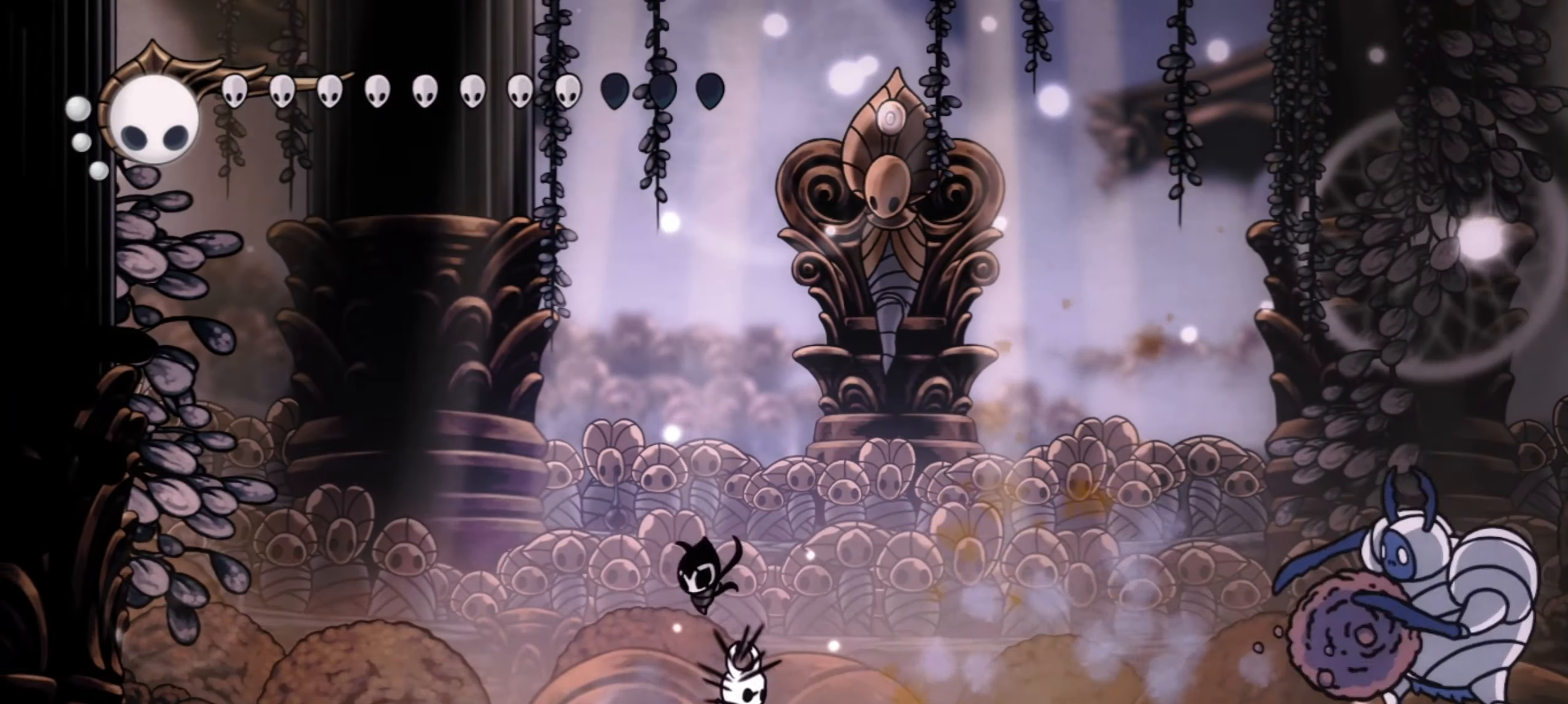
{"keys": ["right"], "events": []}
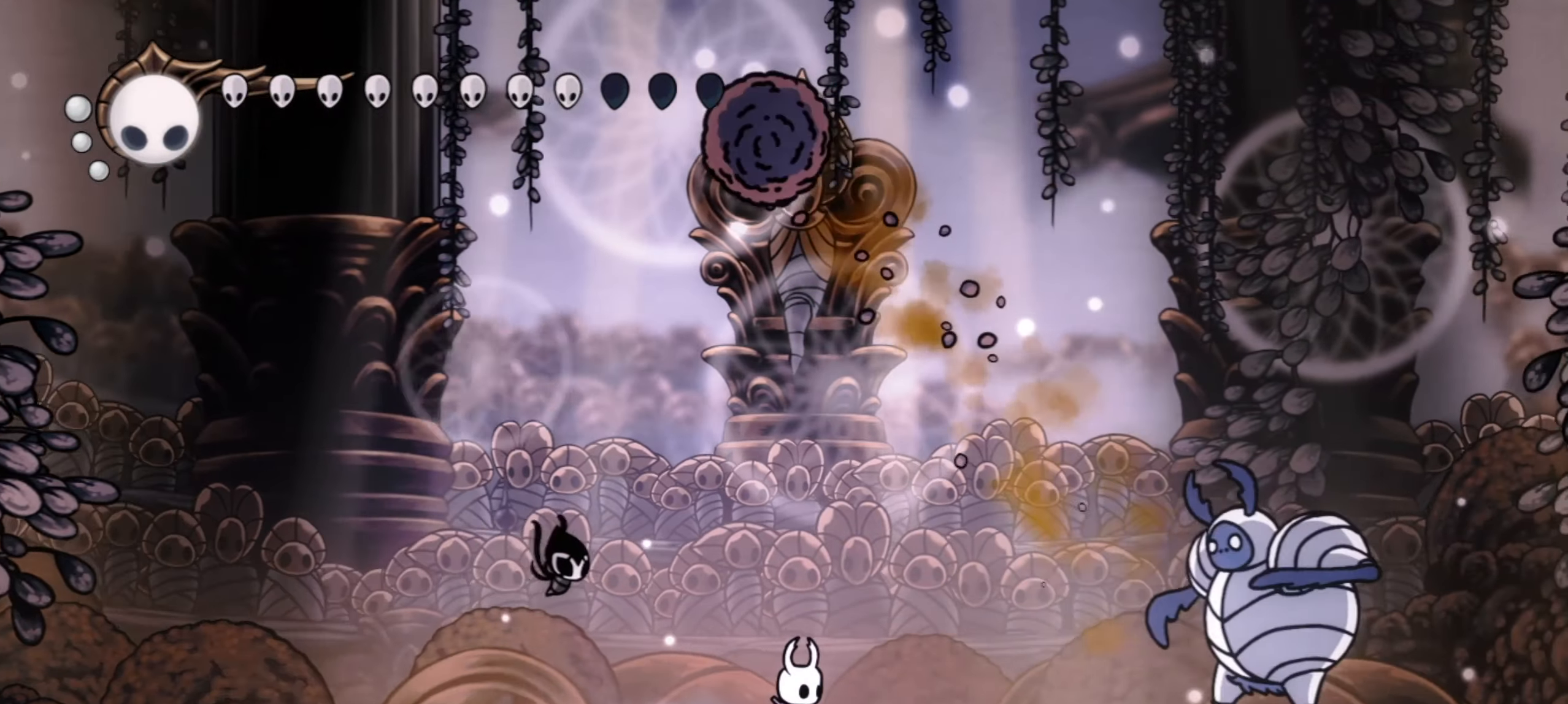
{"keys": ["right"], "events": [[184, "left", "down"], [184, "right", "up"], [317, "right", "down"], [367, "left", "up"]]}
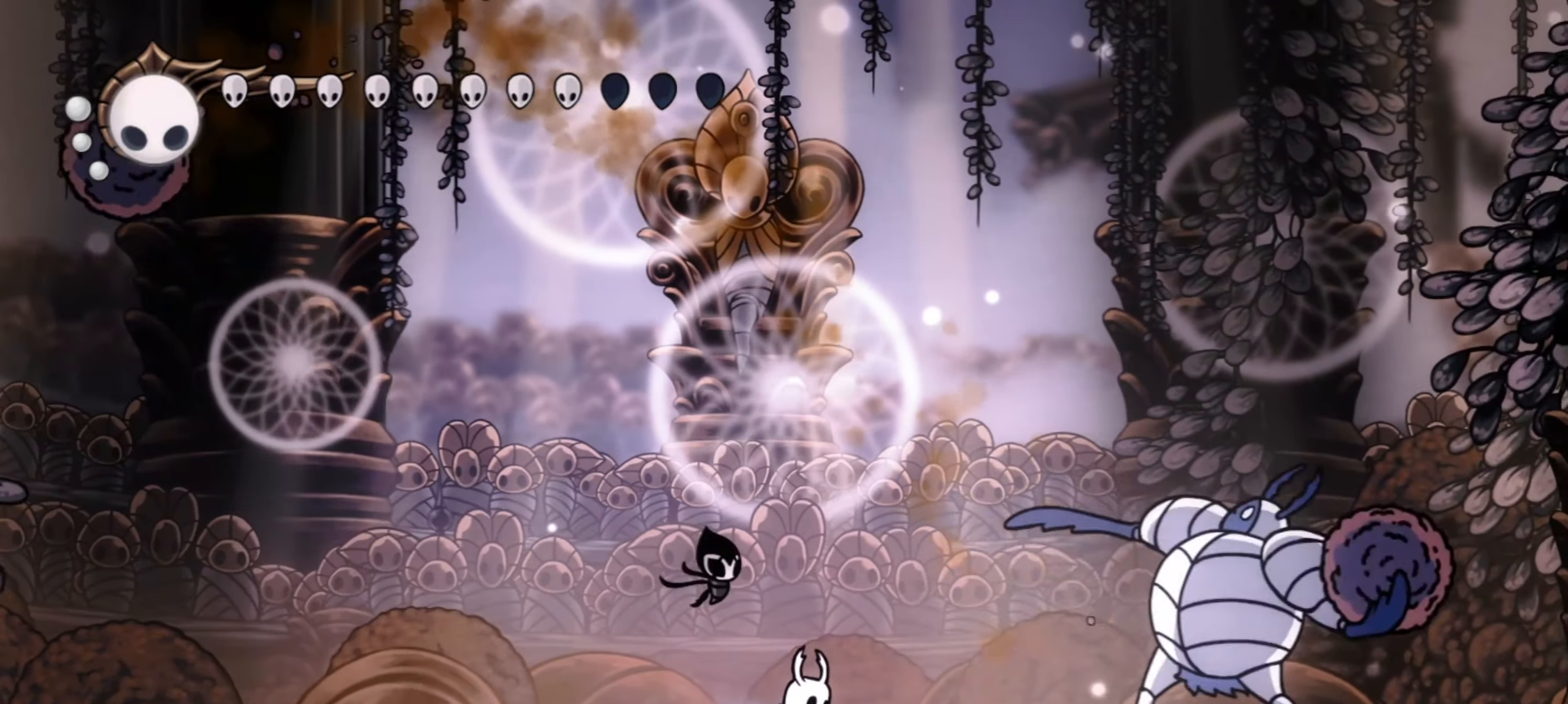
{"keys": ["right"], "events": [[100, "right", "up"], [150, "right", "down"], [200, "right", "up"], [234, "right", "down"]]}
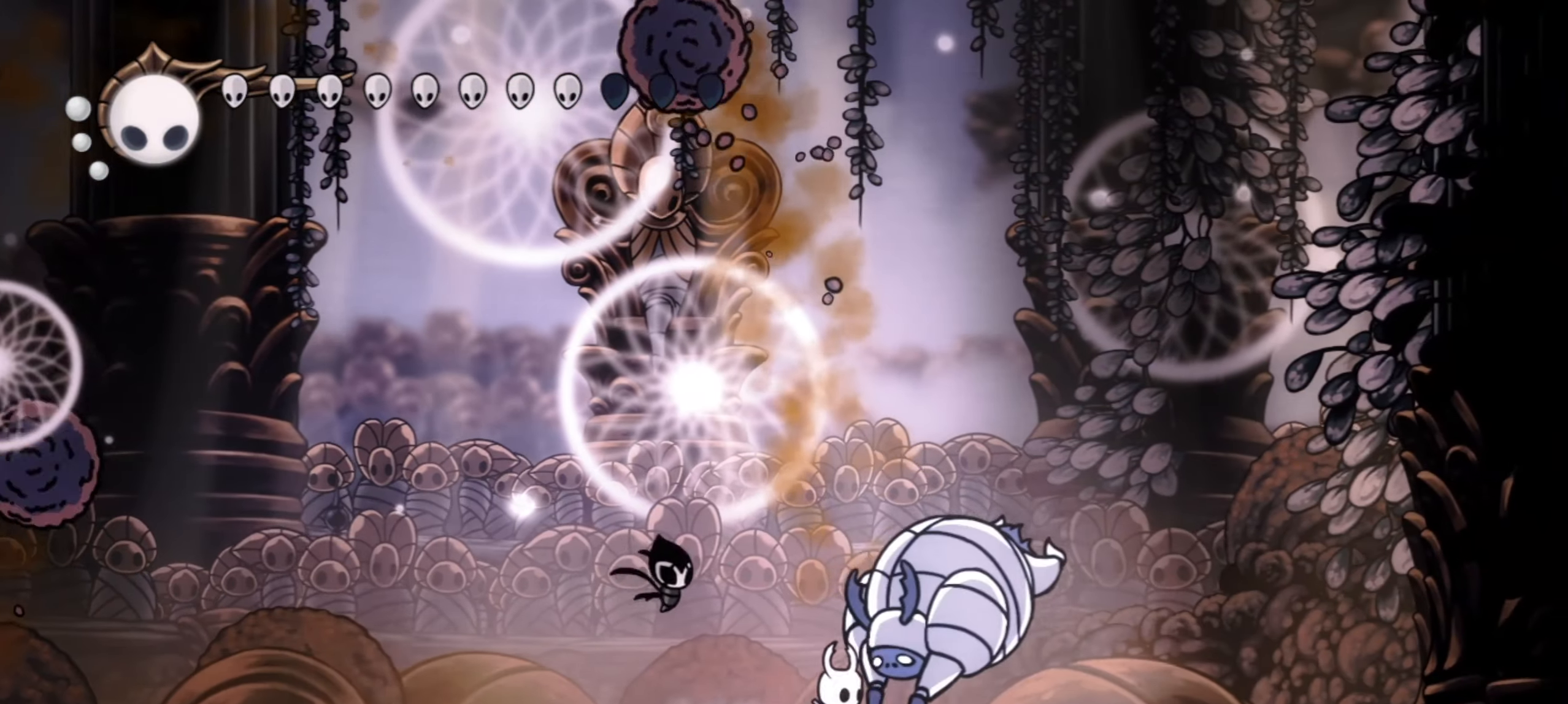
{"keys": [], "events": [[67, "right", "up"], [67, "x", "down"], [117, "x", "up"]]}
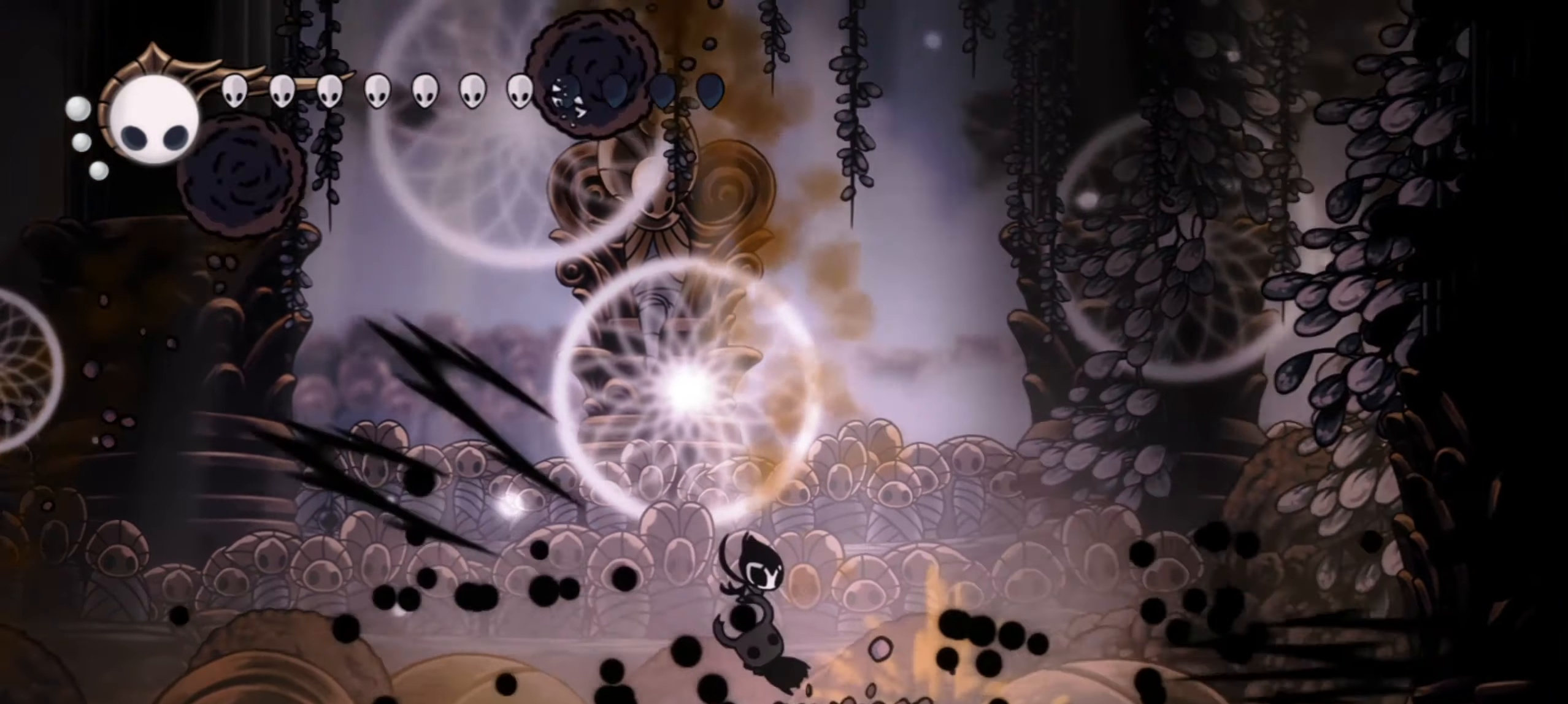
{"keys": ["a"], "events": [[167, "left", "down"], [267, "a", "down"], [500, "left", "up"]]}
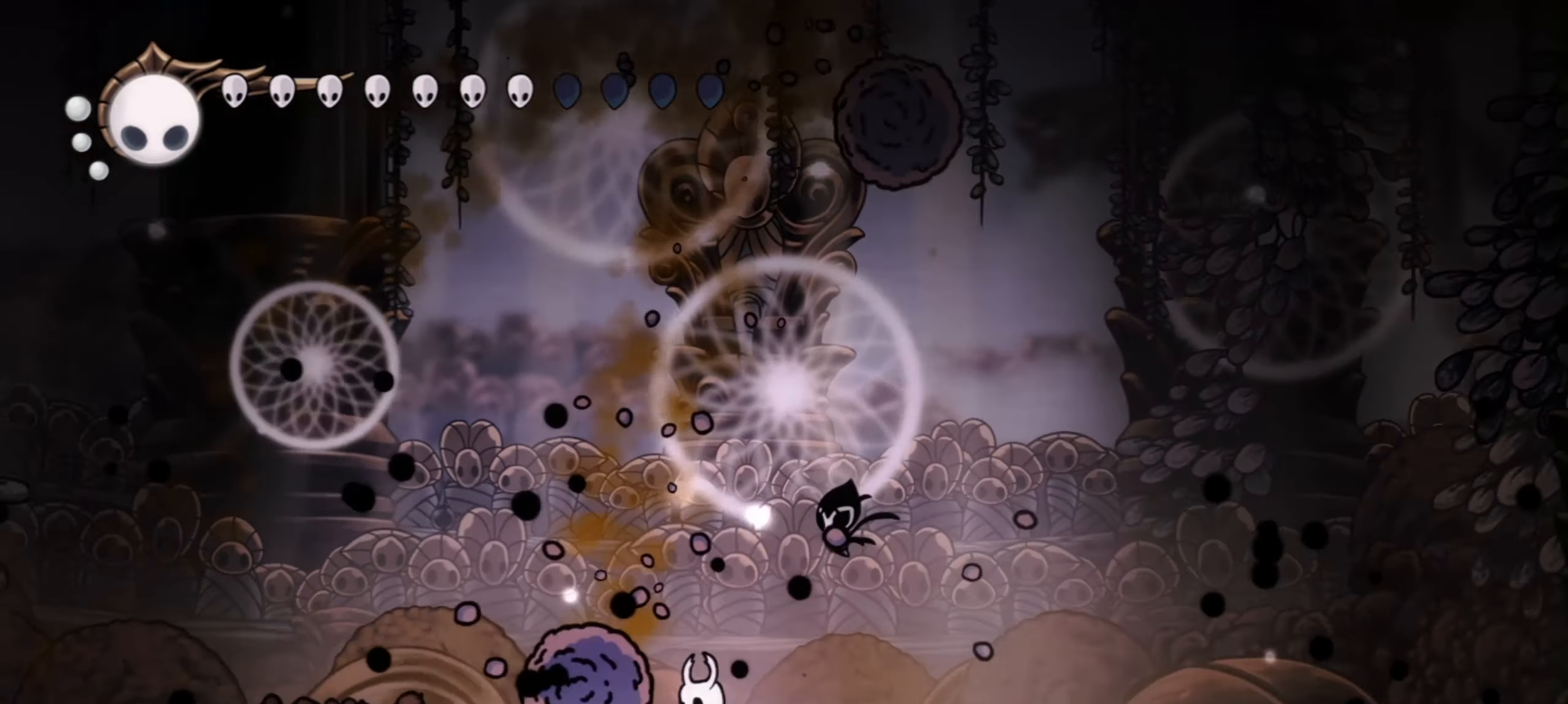
{"keys": ["a"], "events": []}
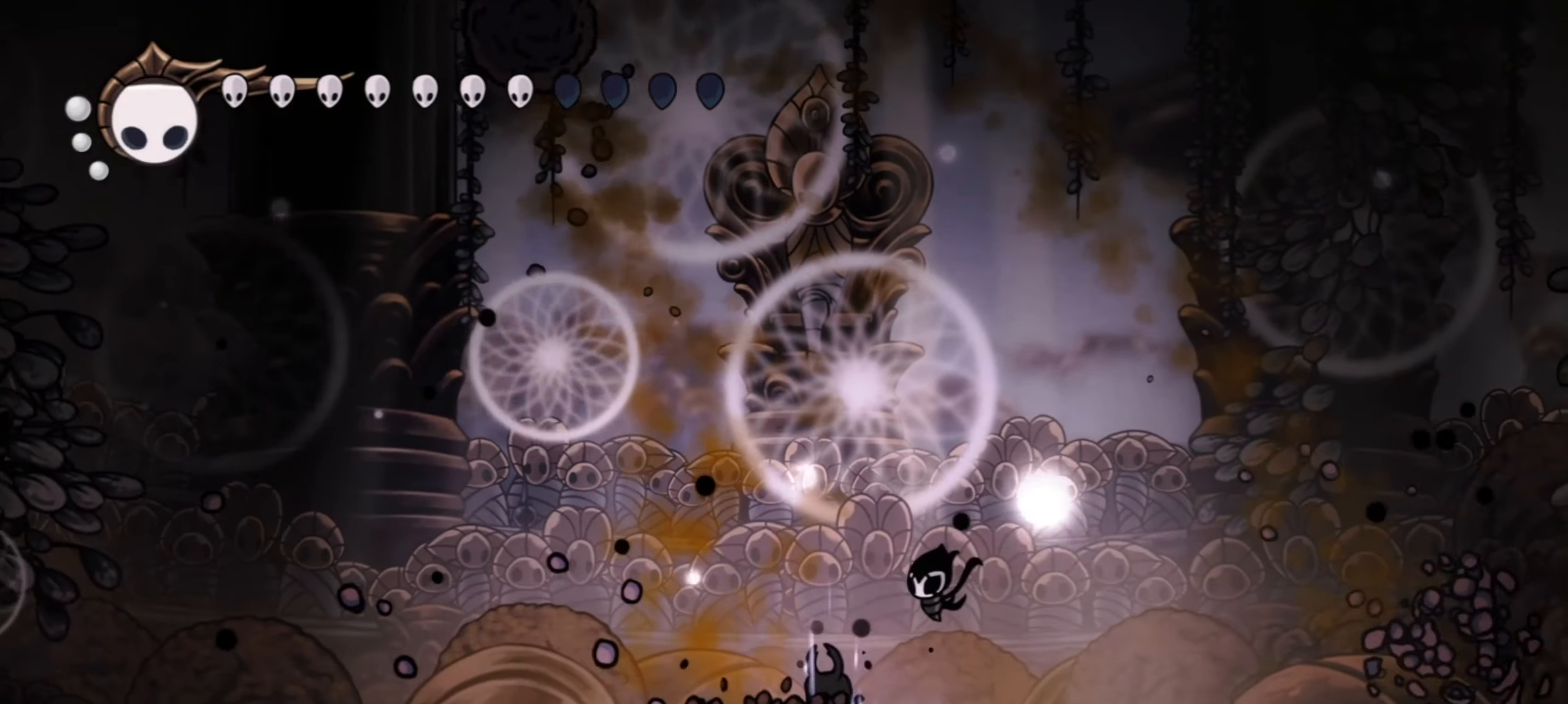
{"keys": ["a"], "events": []}
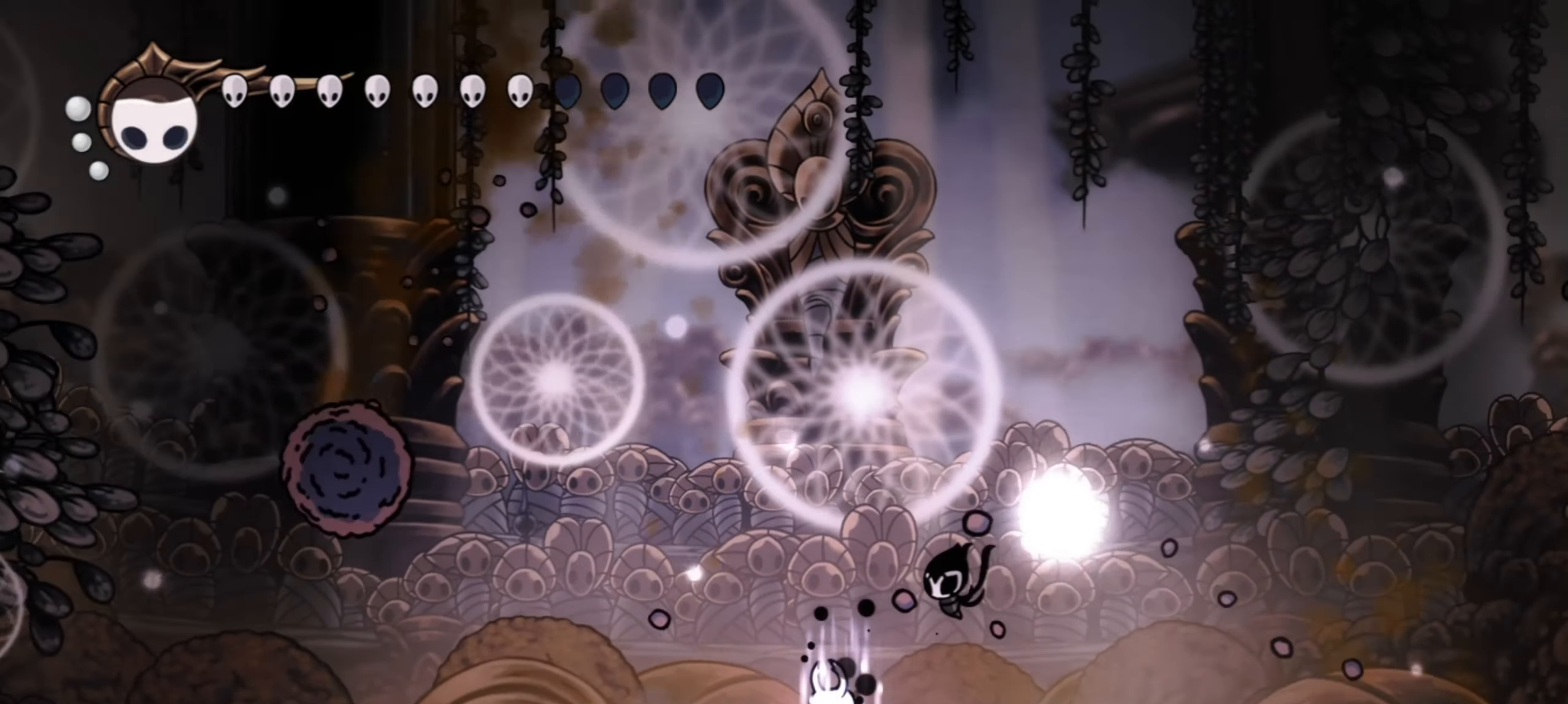
{"keys": ["a"], "events": []}
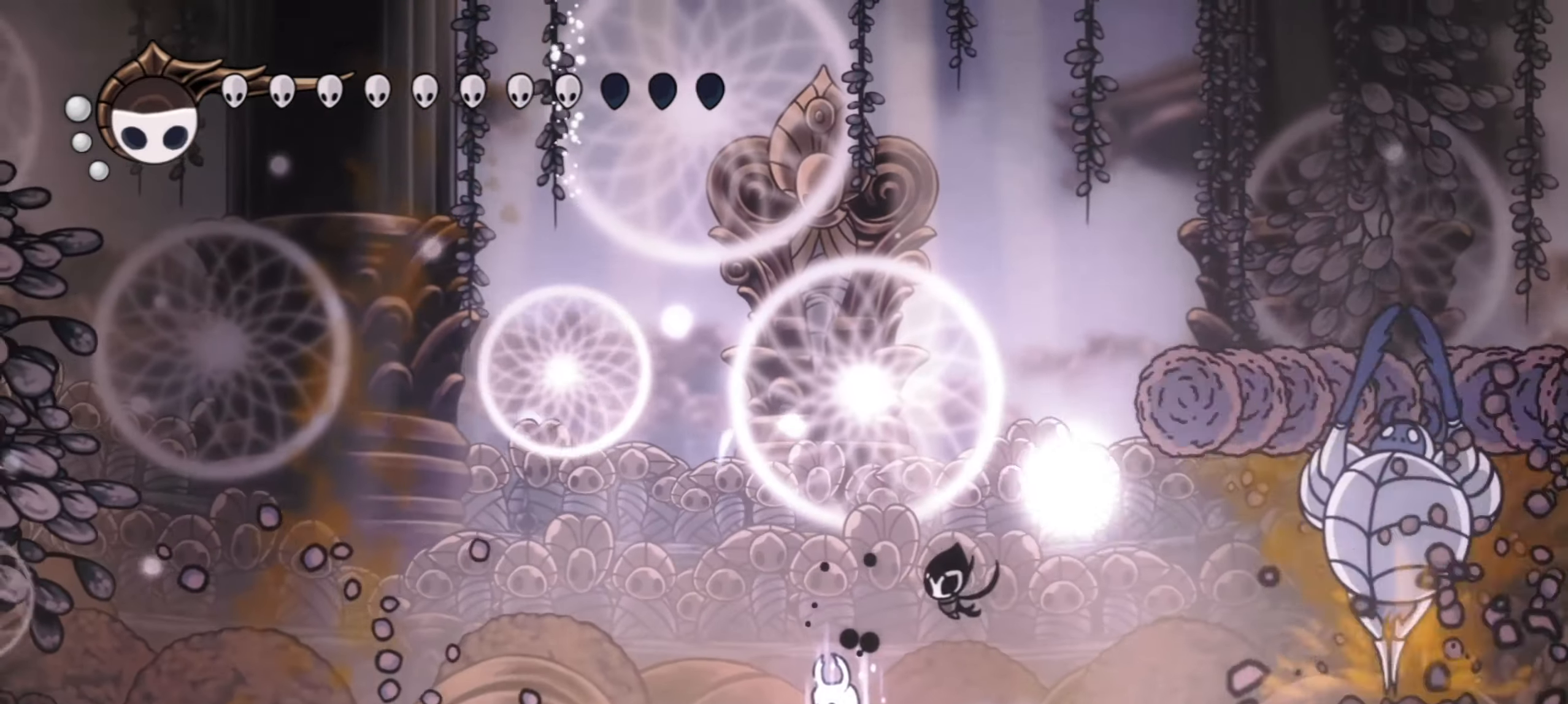
{"keys": ["a"], "events": []}
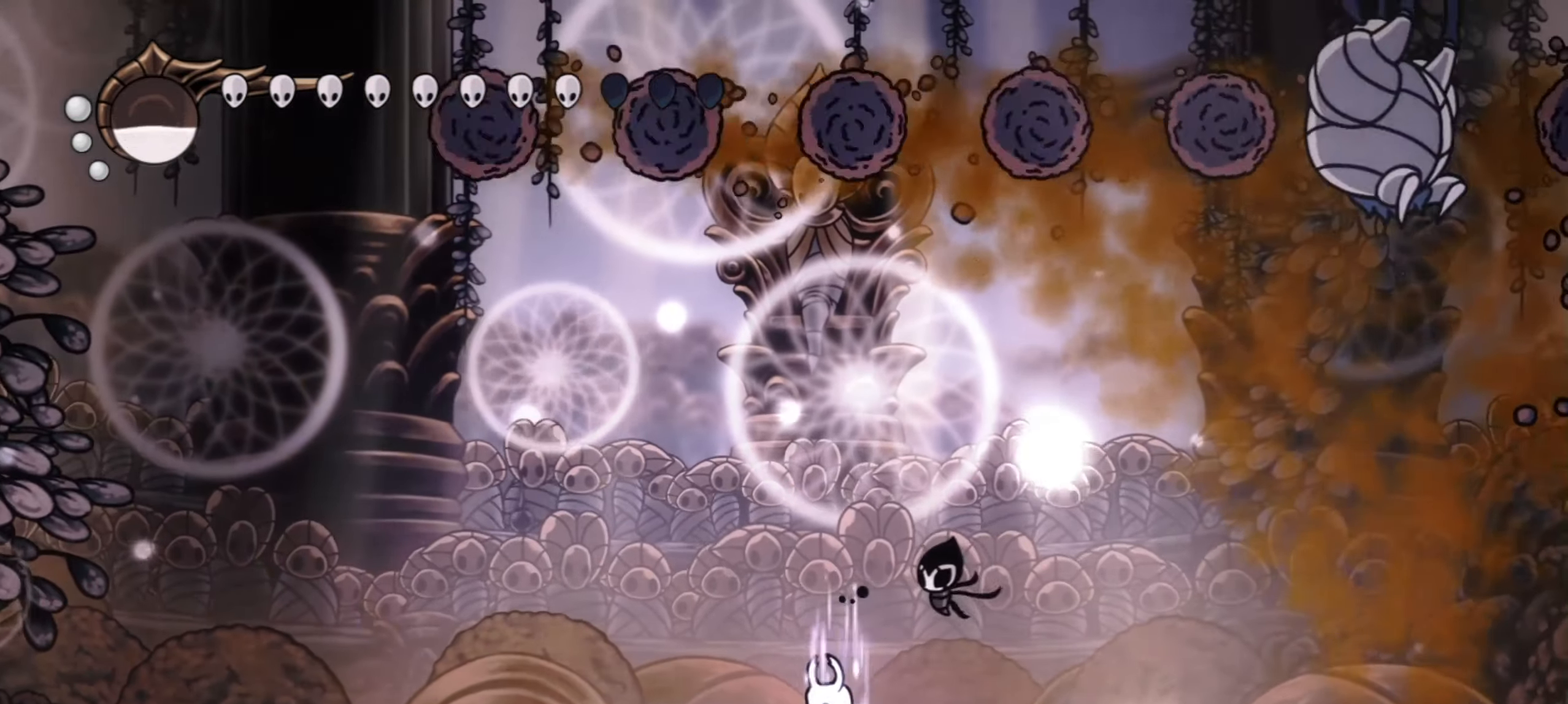
{"keys": ["a"], "events": []}
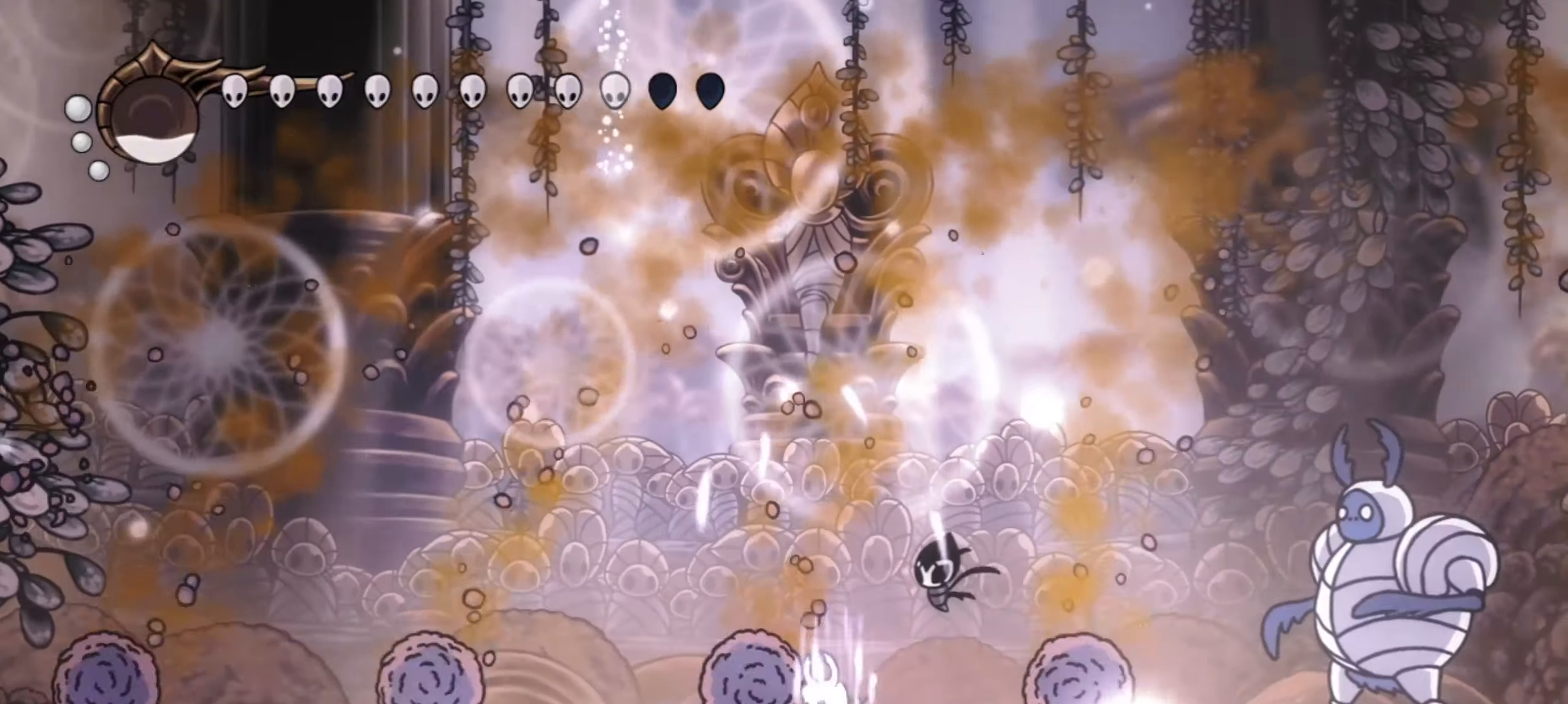
{"keys": [], "events": [[317, "a", "up"]]}
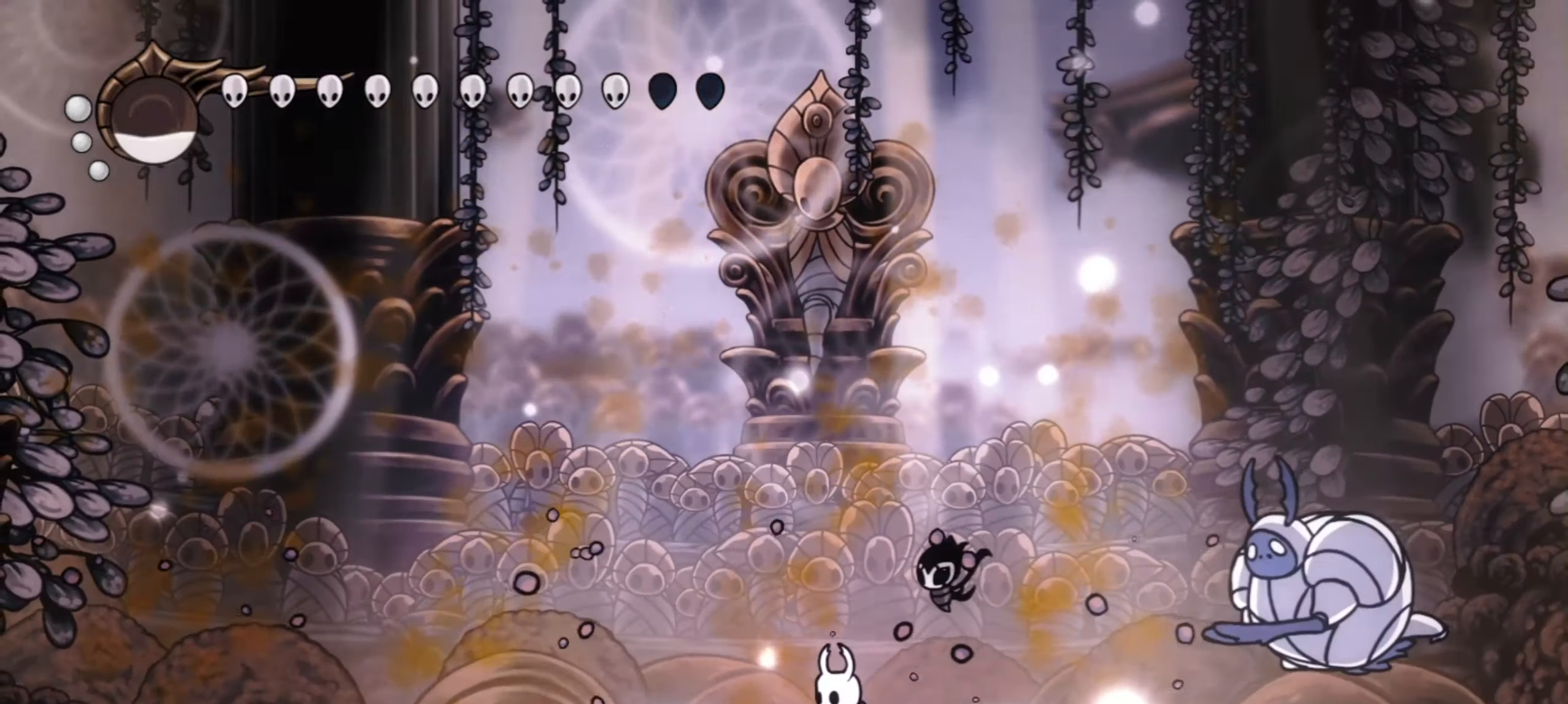
{"keys": ["left"], "events": [[50, "right", "down"], [200, "right", "up"], [234, "left", "down"]]}
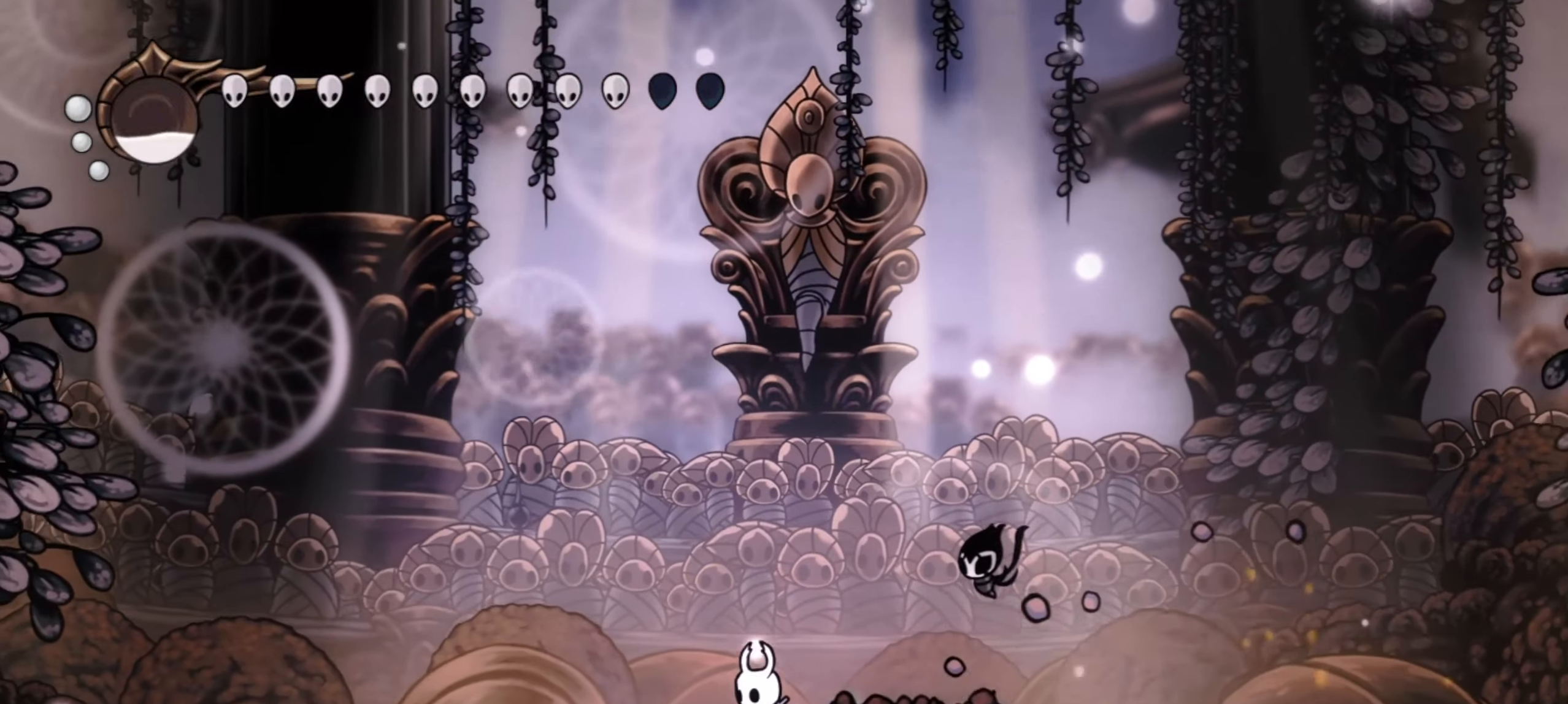
{"keys": ["a", "left"], "events": [[250, "a", "down"]]}
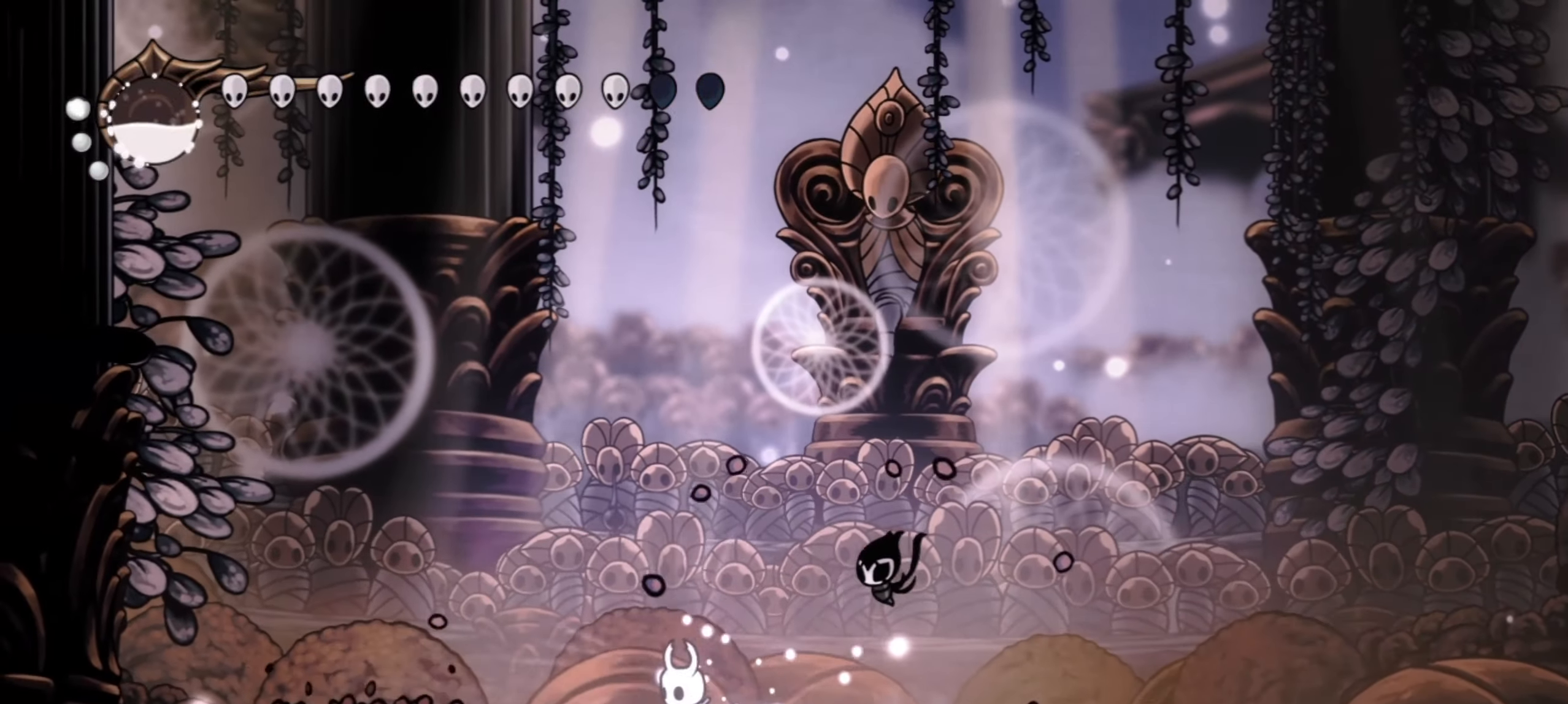
{"keys": ["a"], "events": [[367, "left", "up"]]}
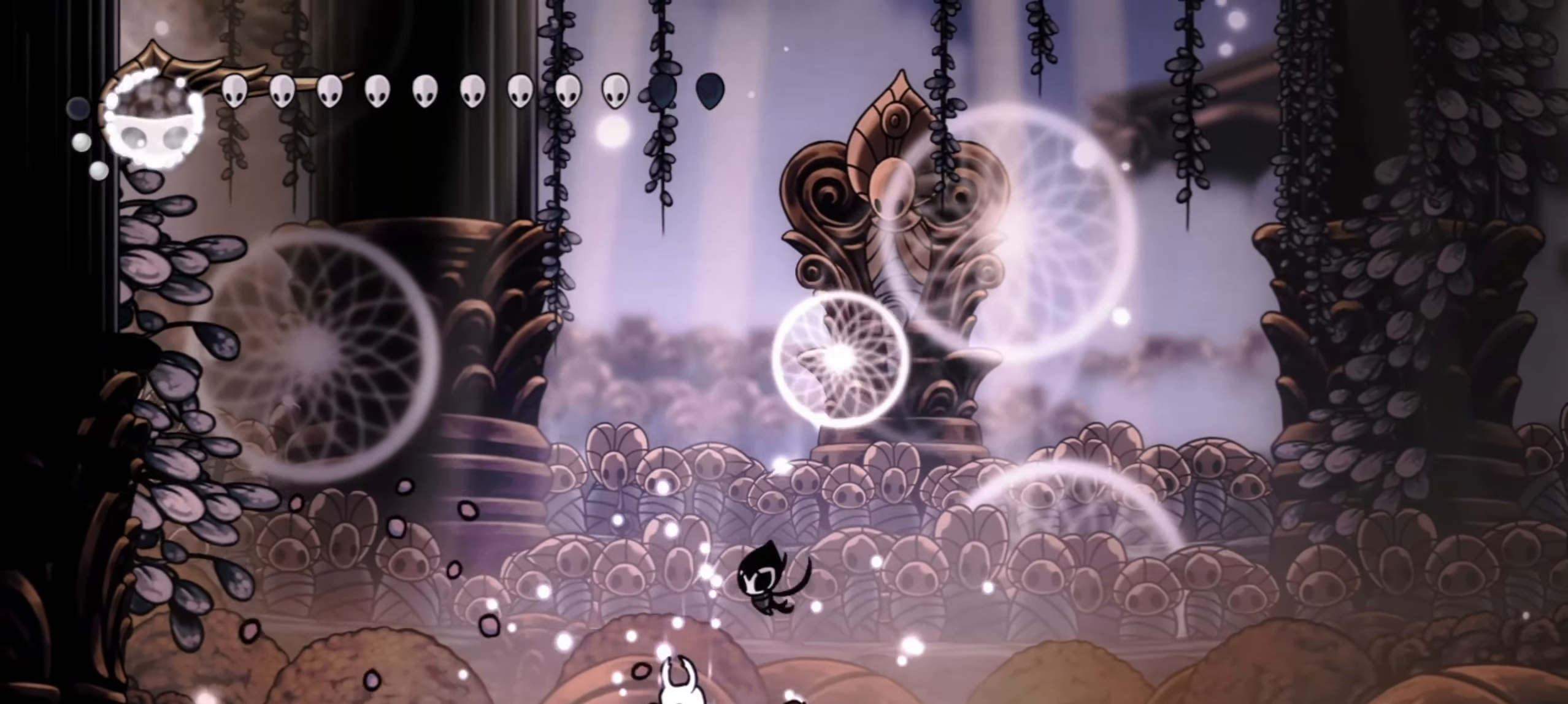
{"keys": ["a"], "events": []}
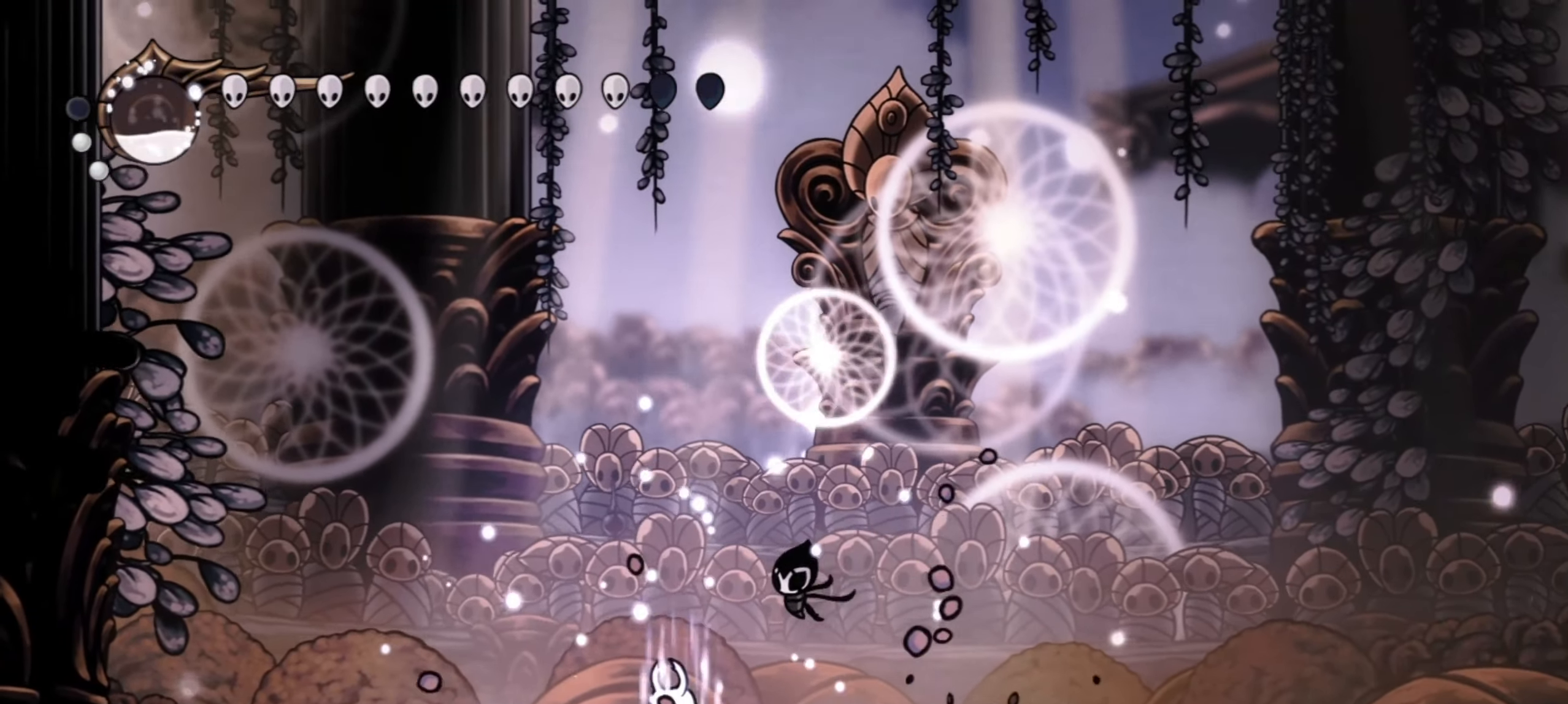
{"keys": ["a"], "events": []}
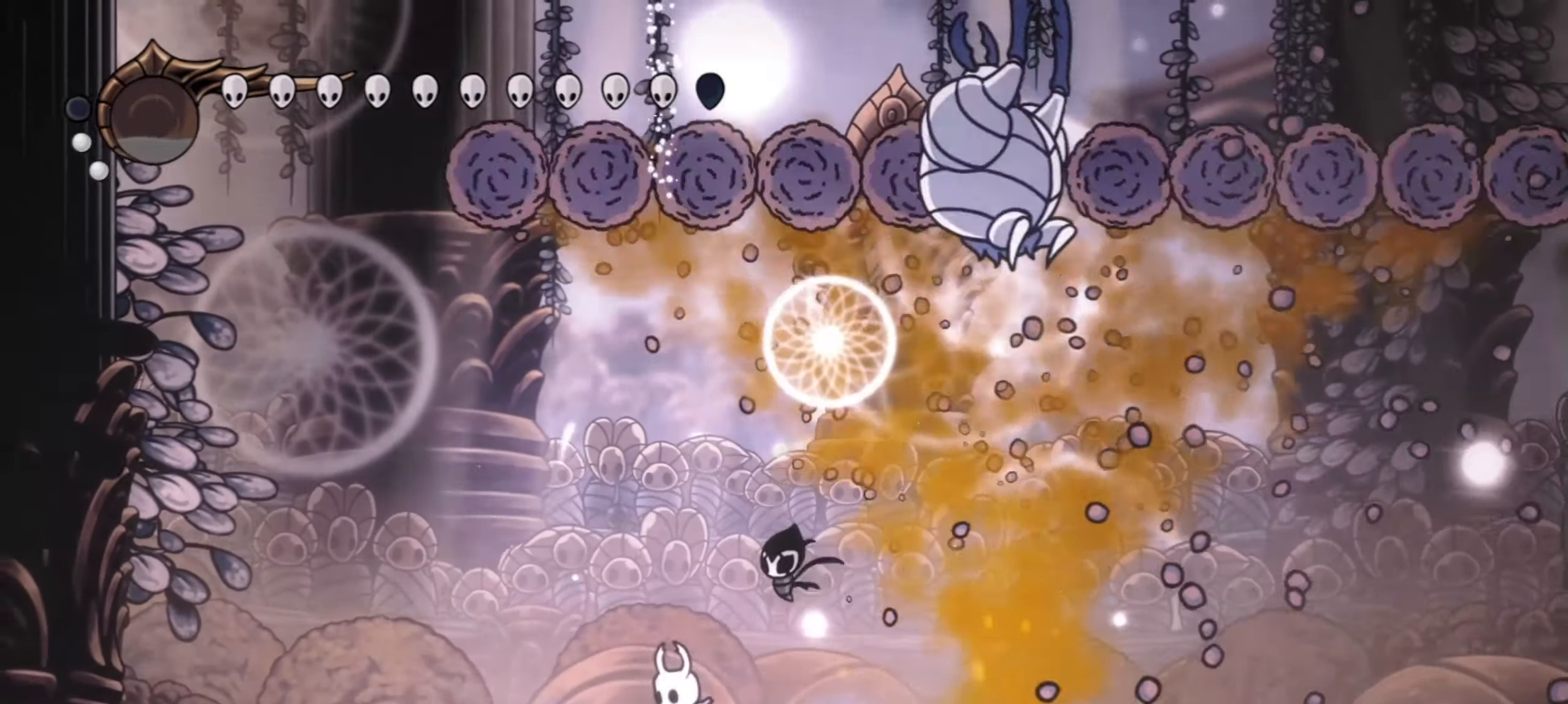
{"keys": ["left"], "events": [[217, "a", "up"], [317, "right", "down"], [367, "right", "up"], [500, "left", "down"]]}
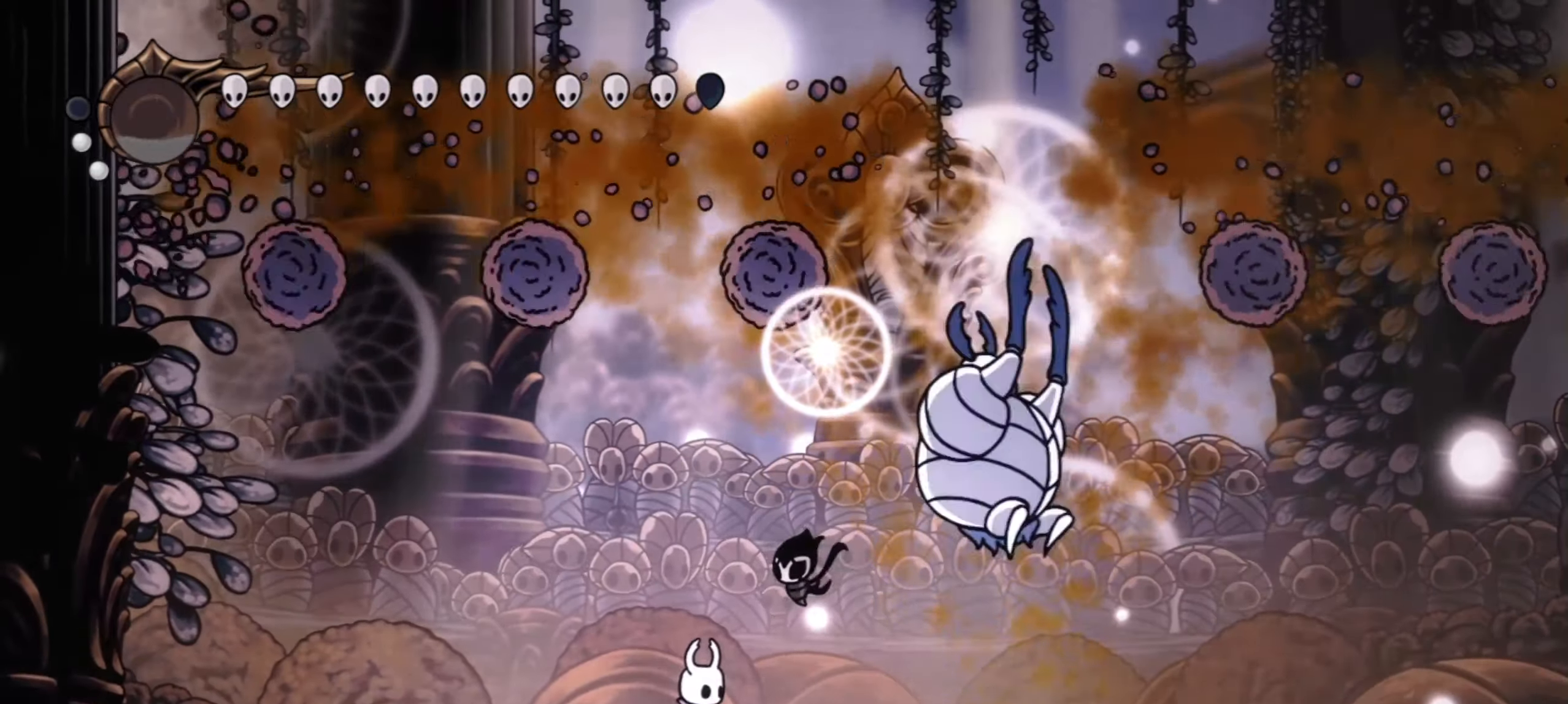
{"keys": ["right", "z"], "events": [[284, "left", "up"], [284, "right", "down"], [384, "right", "up"], [384, "z", "down"], [417, "right", "down"]]}
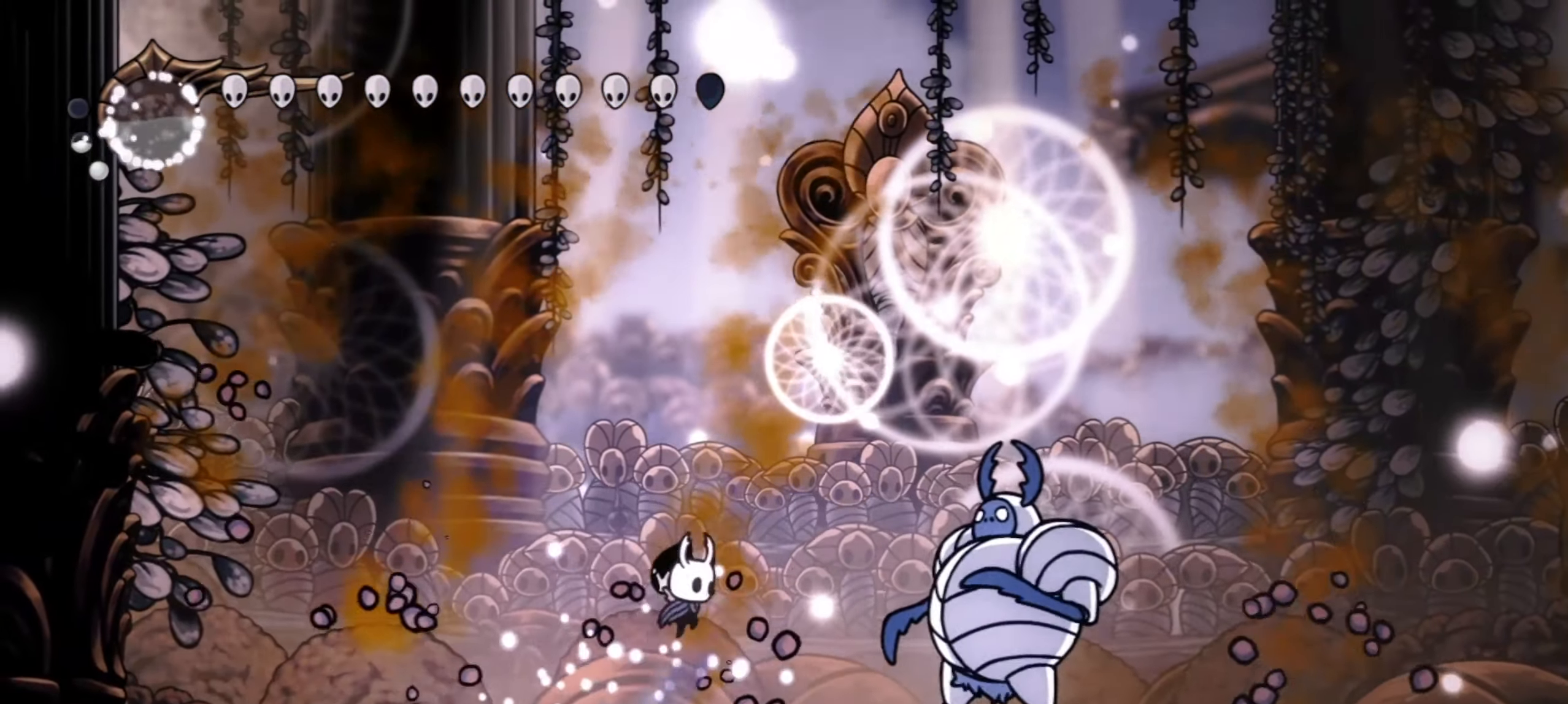
{"keys": [], "events": [[17, "z", "up"], [250, "x", "down"], [350, "right", "up"], [384, "x", "up"]]}
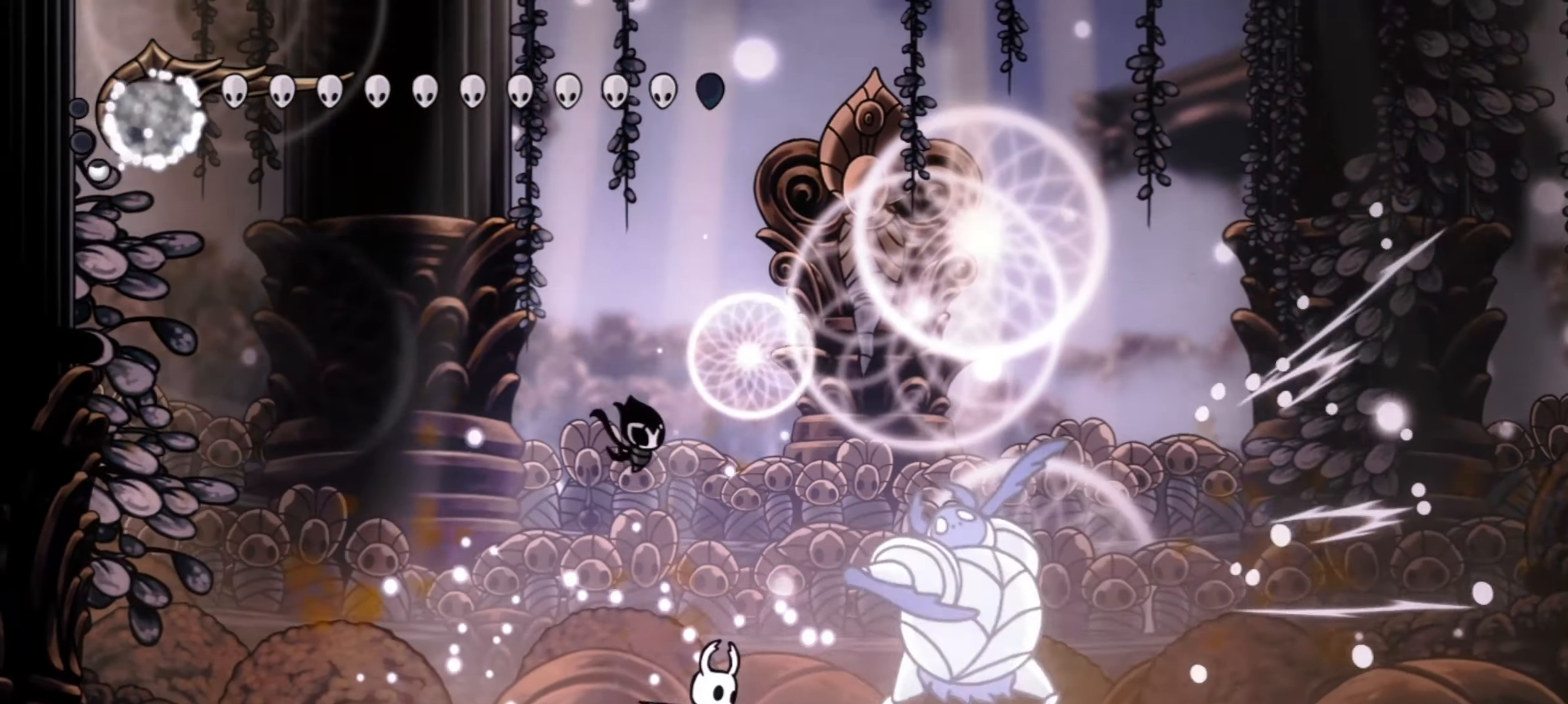
{"keys": ["right"], "events": [[84, "x", "down"], [184, "c", "down"], [184, "left", "down"], [184, "x", "up"], [267, "c", "up"], [450, "left", "up"], [500, "right", "down"]]}